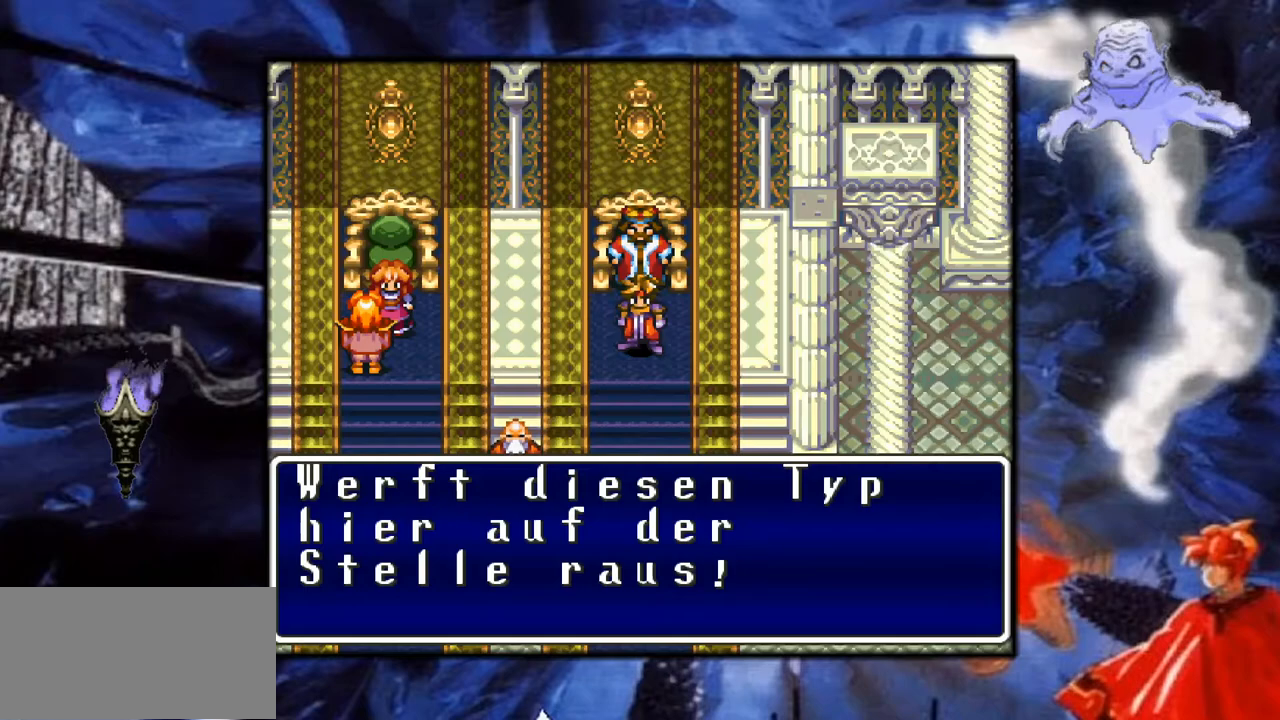
Gameplay with a controller (Nintendo layout); each line is a JSON object with the inputs held at the frame after it. "events" lists button and stick changes between this image and that frame as [ms after this image, input, new state], when the widget could be followed in between. Not read: L3 R1 R3.
{"buttons": [], "events": []}
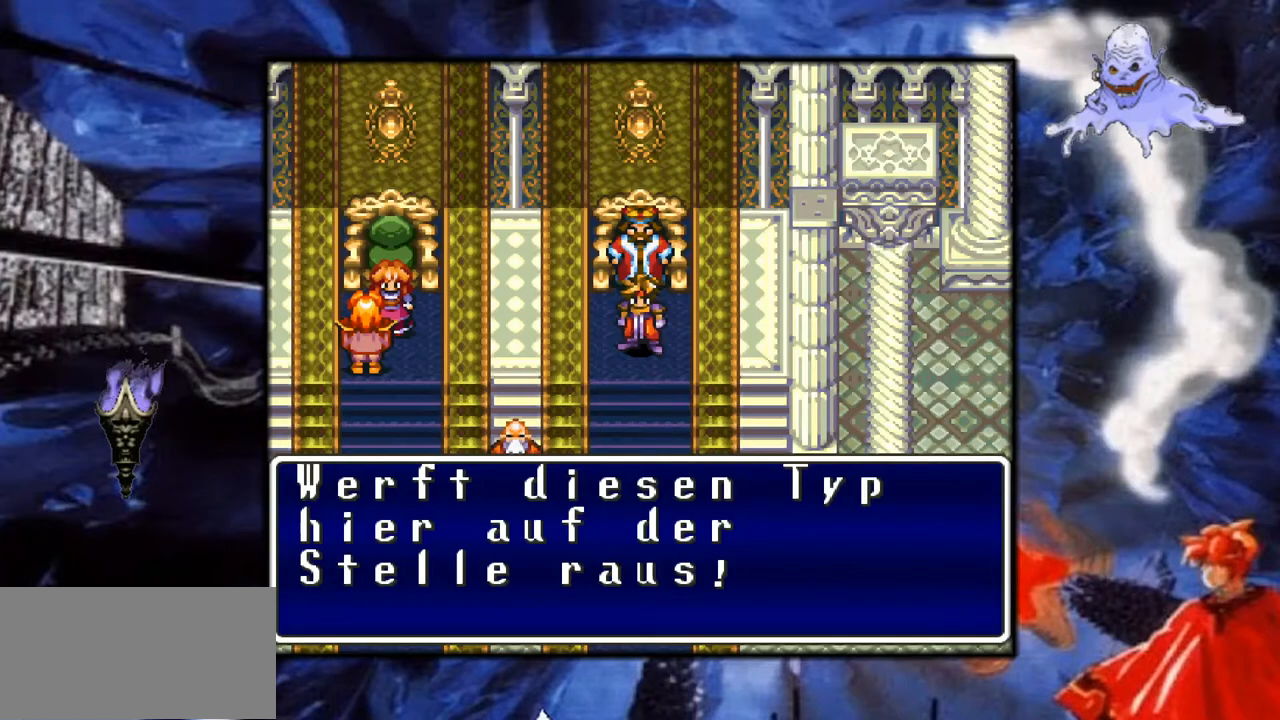
{"buttons": ["A"], "events": [[400, "A", "down"]]}
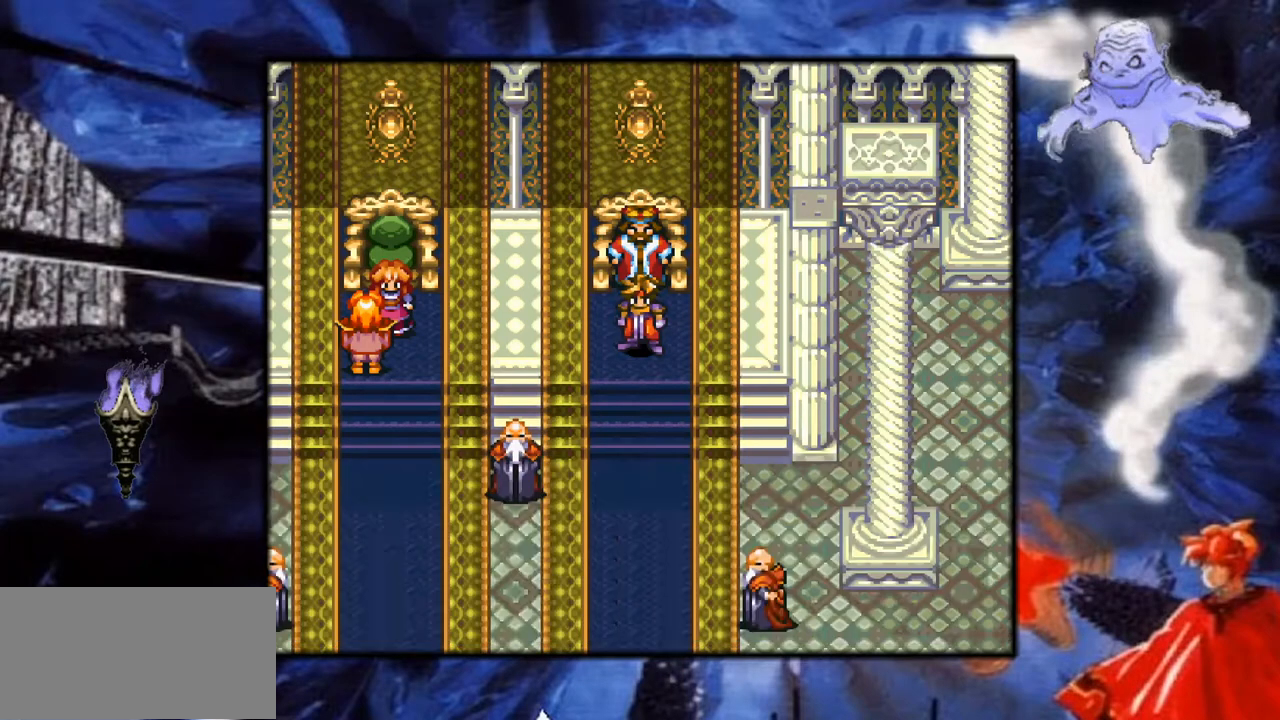
{"buttons": [], "events": [[483, "A", "up"]]}
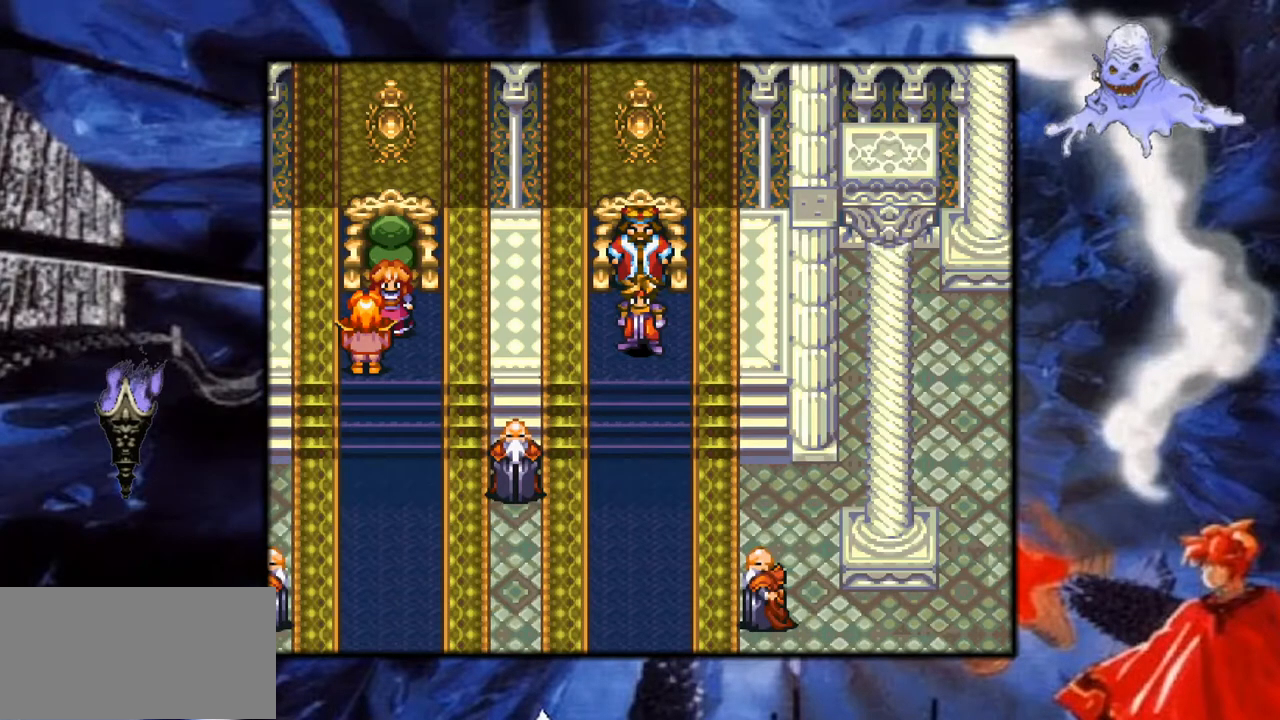
{"buttons": [], "events": []}
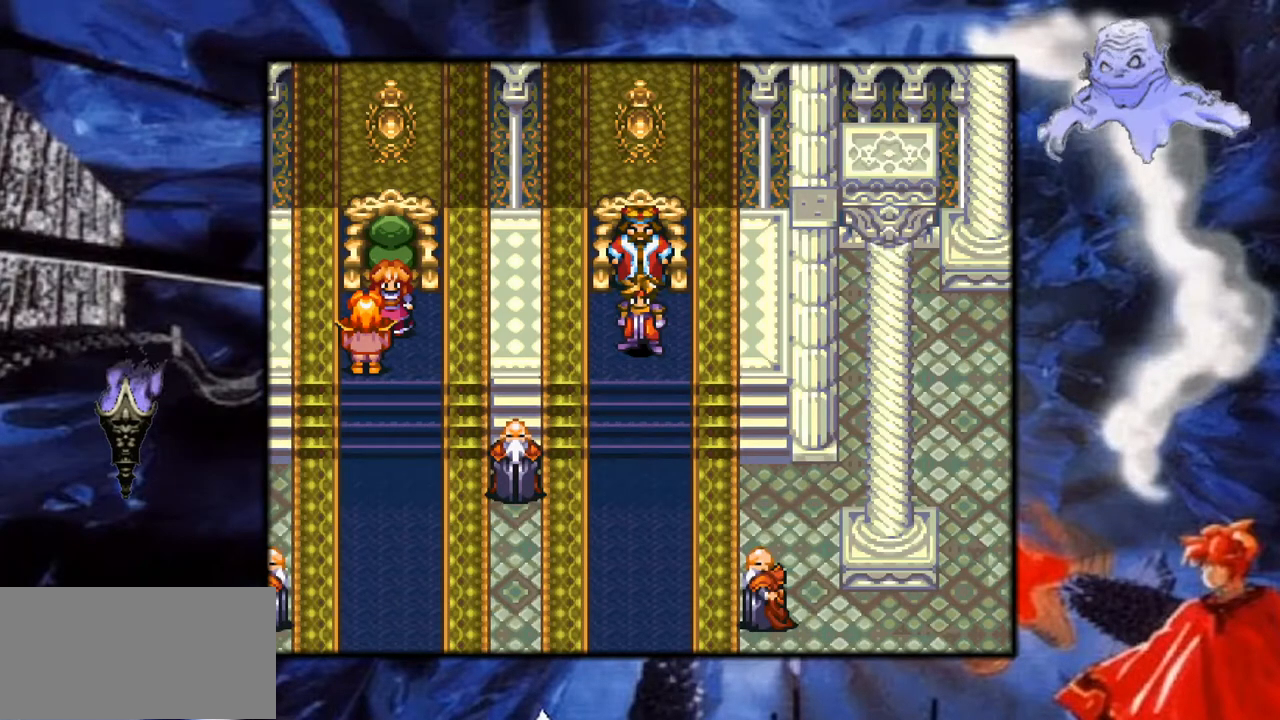
{"buttons": ["DPAD_DOWN"], "events": [[50, "DPAD_DOWN", "down"]]}
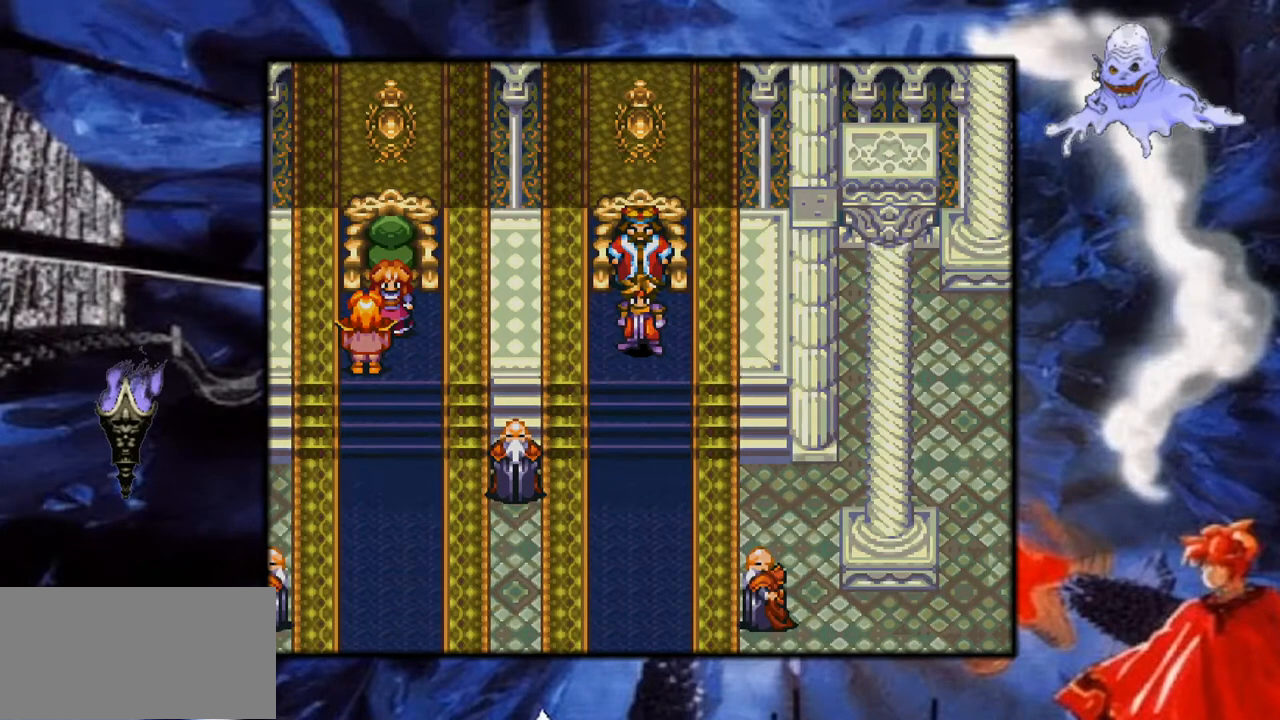
{"buttons": [], "events": [[33, "DPAD_DOWN", "up"]]}
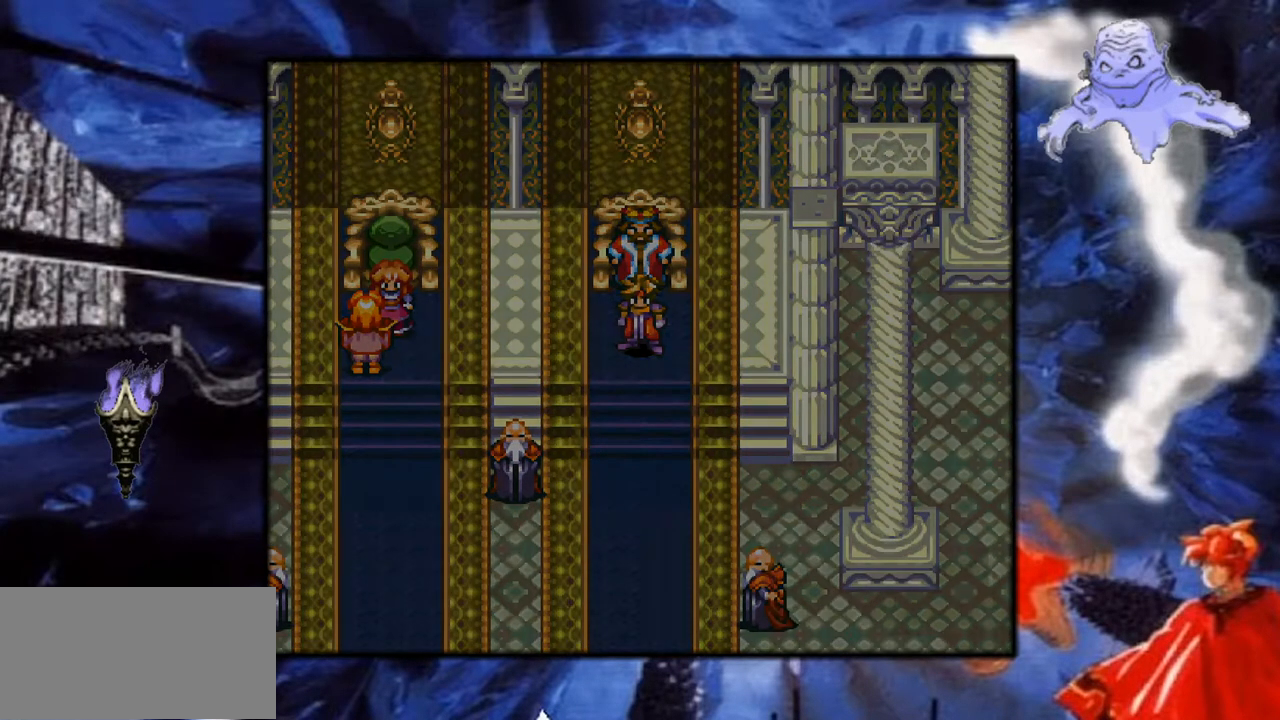
{"buttons": [], "events": []}
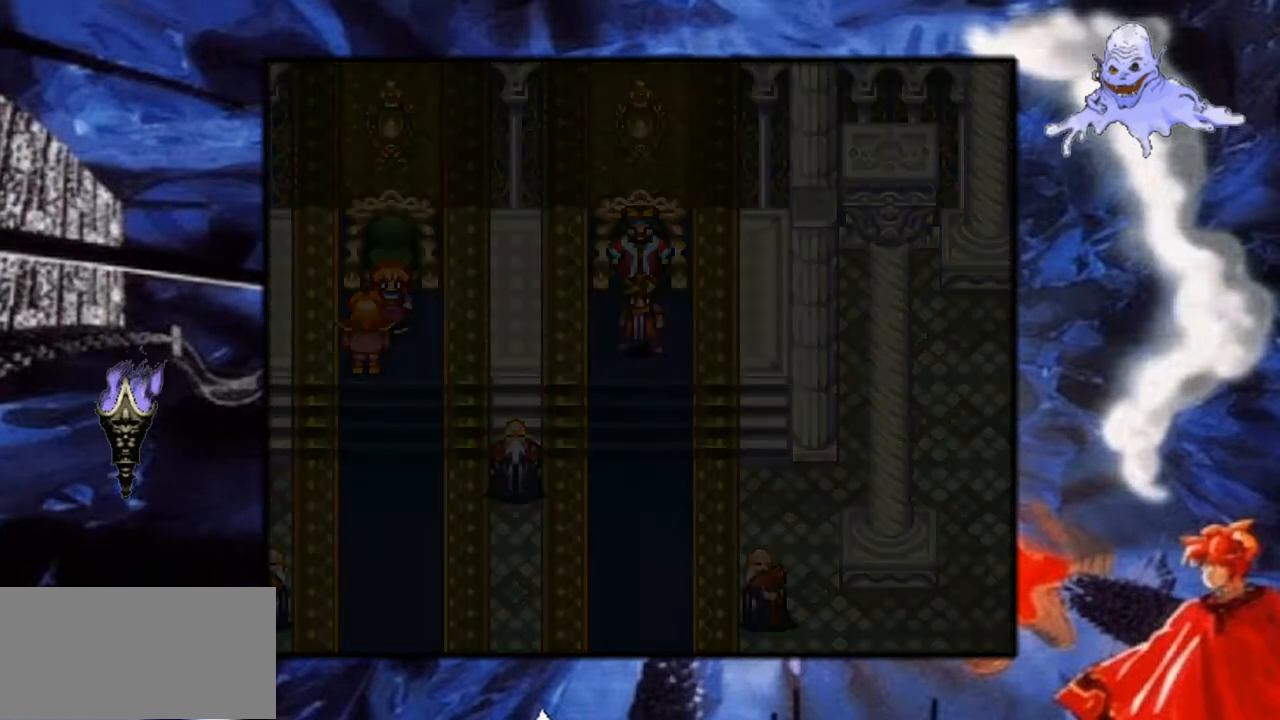
{"buttons": [], "events": []}
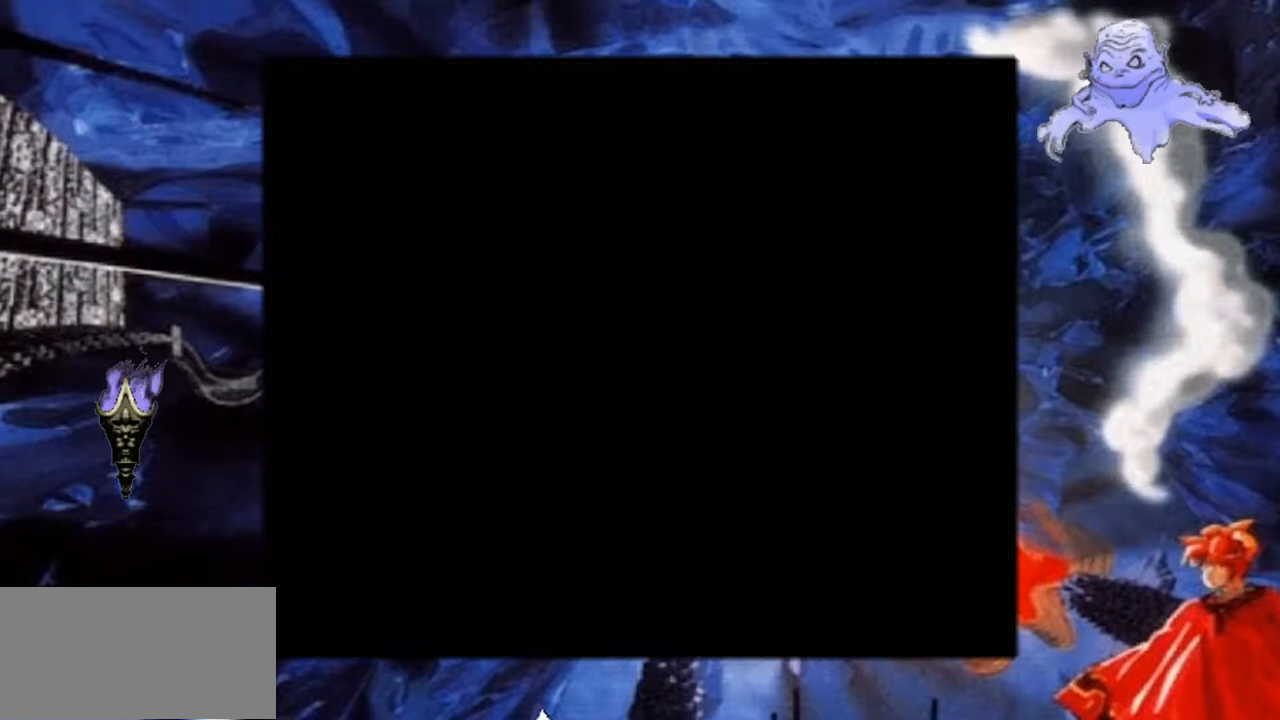
{"buttons": [], "events": []}
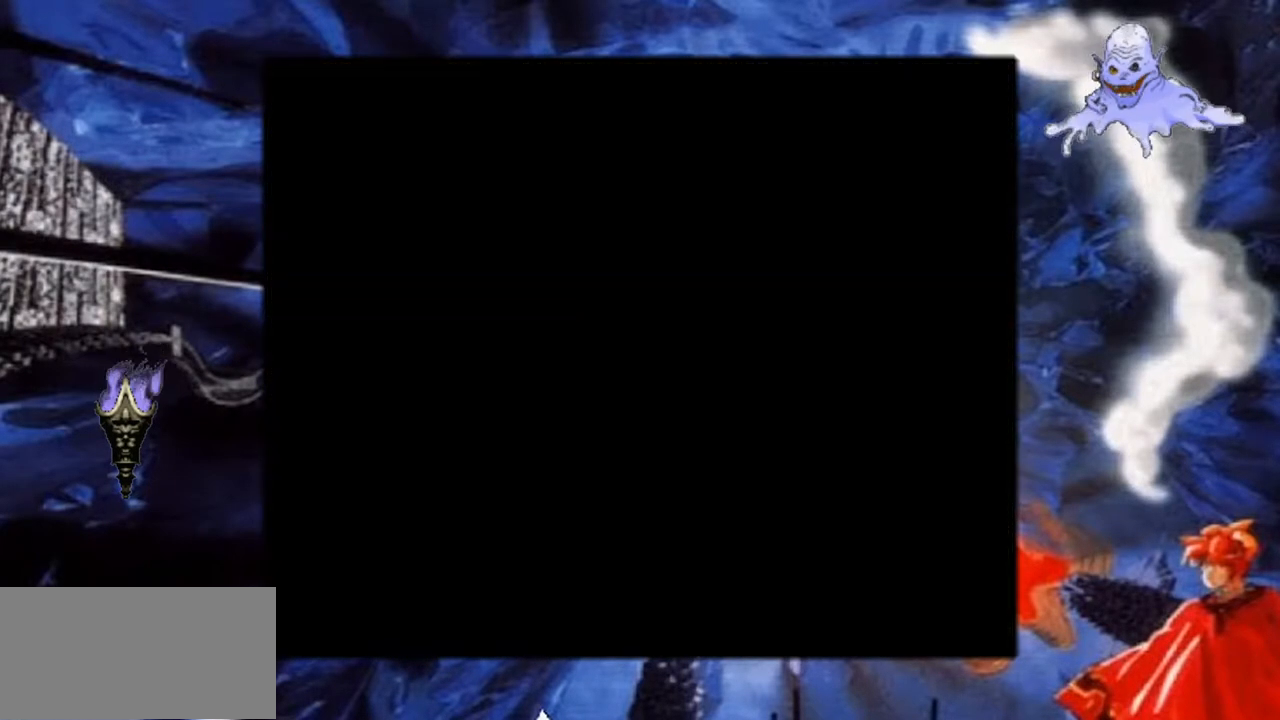
{"buttons": [], "events": []}
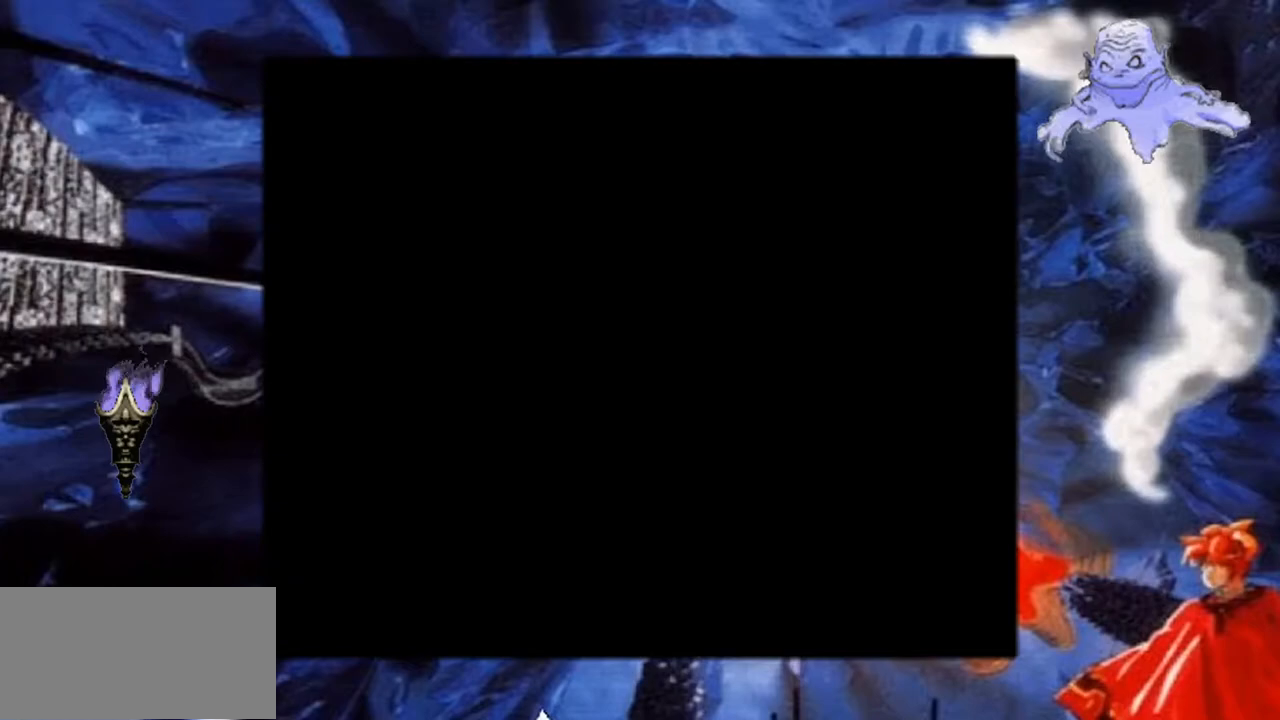
{"buttons": [], "events": []}
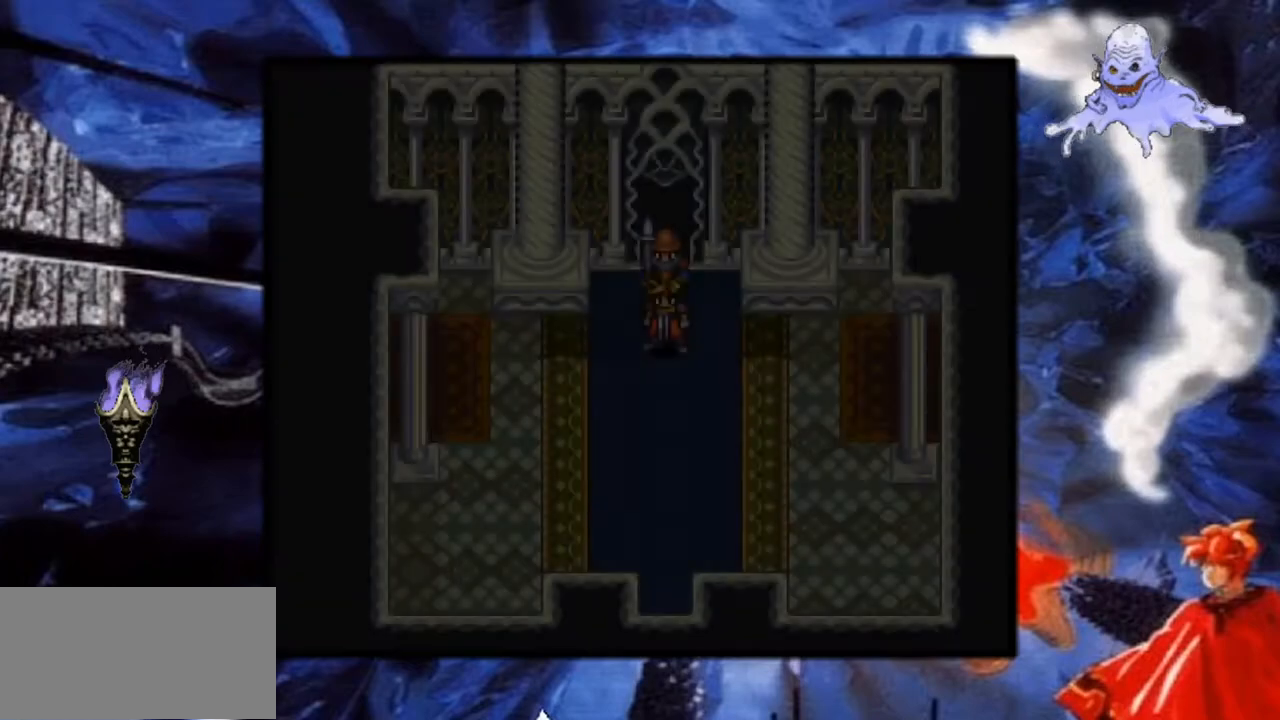
{"buttons": [], "events": []}
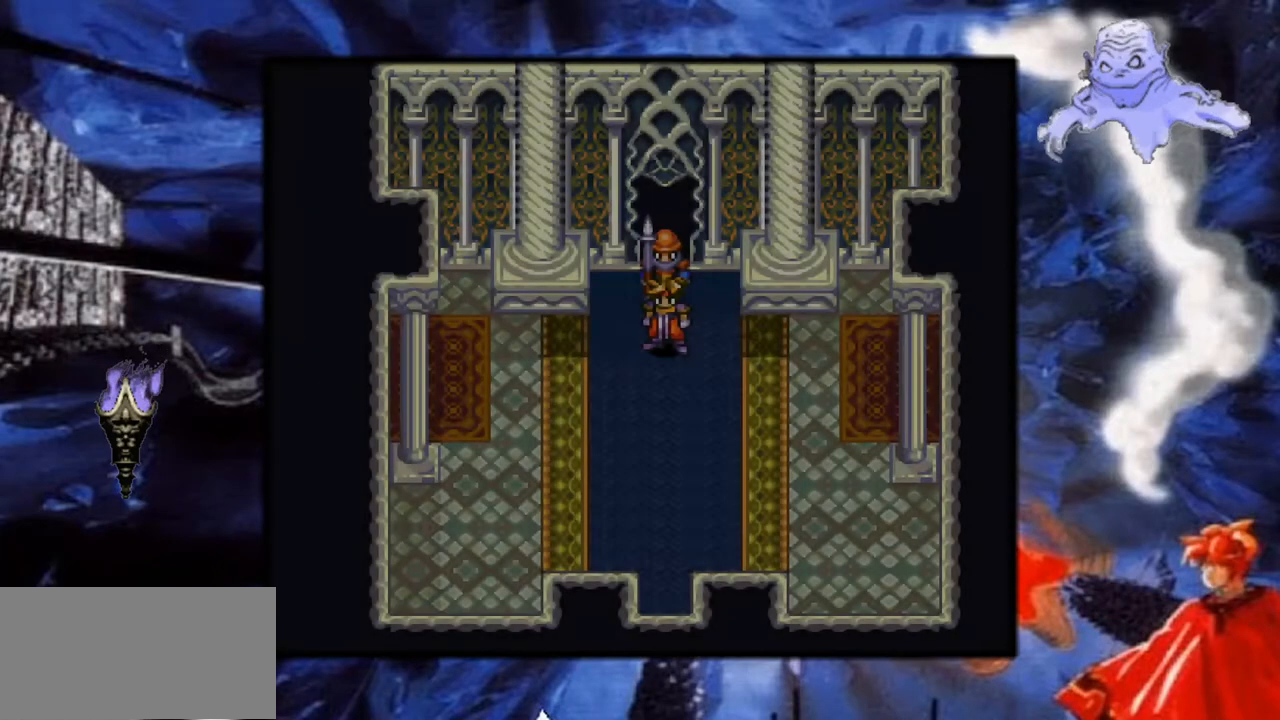
{"buttons": [], "events": []}
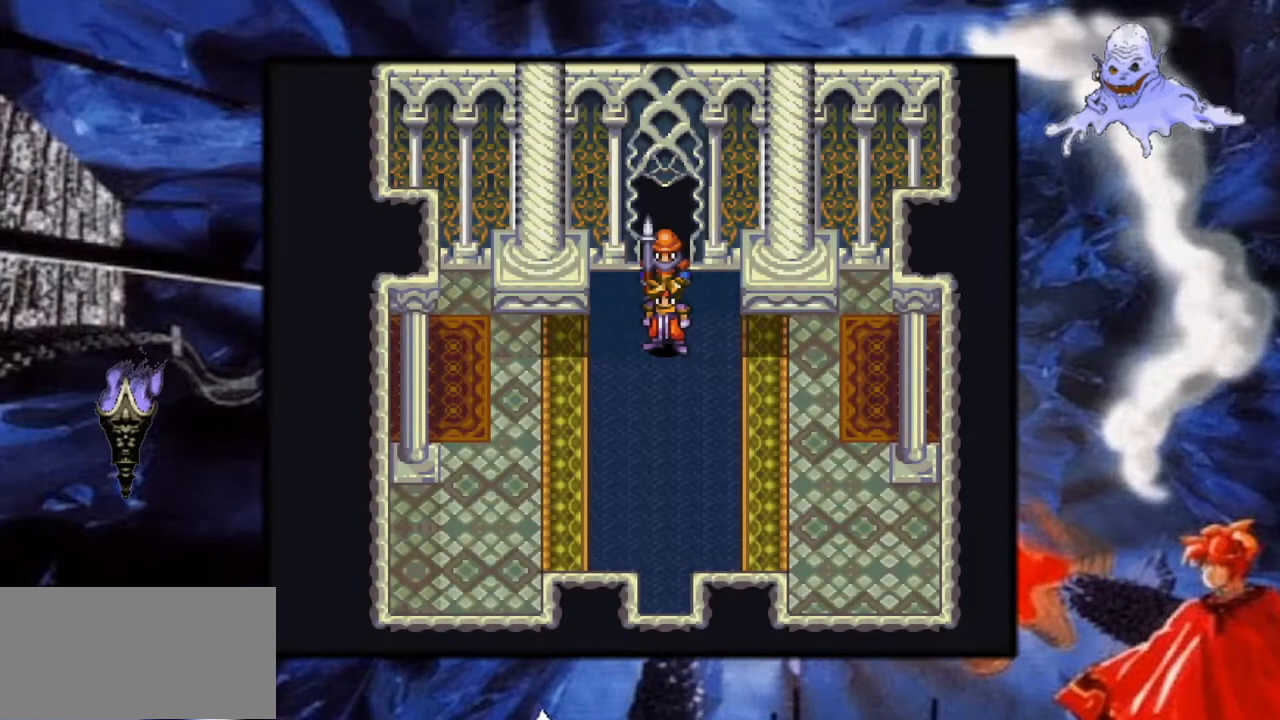
{"buttons": [], "events": []}
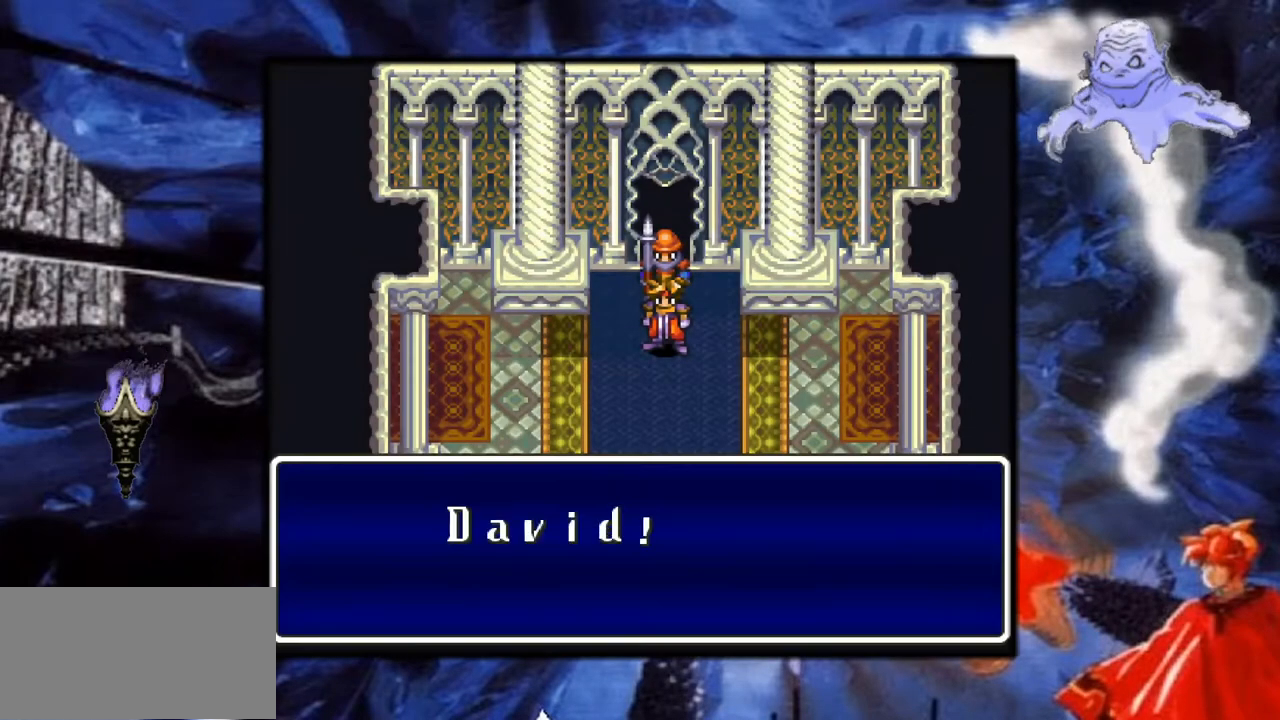
{"buttons": [], "events": []}
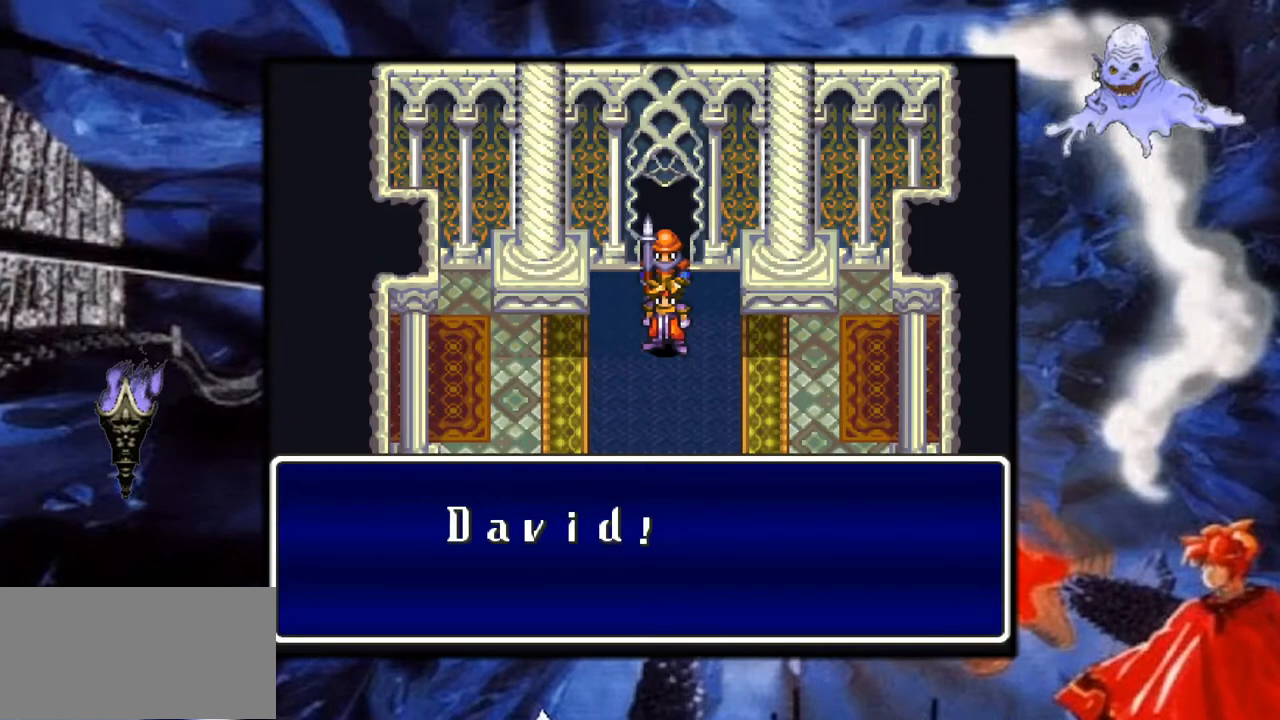
{"buttons": [], "events": []}
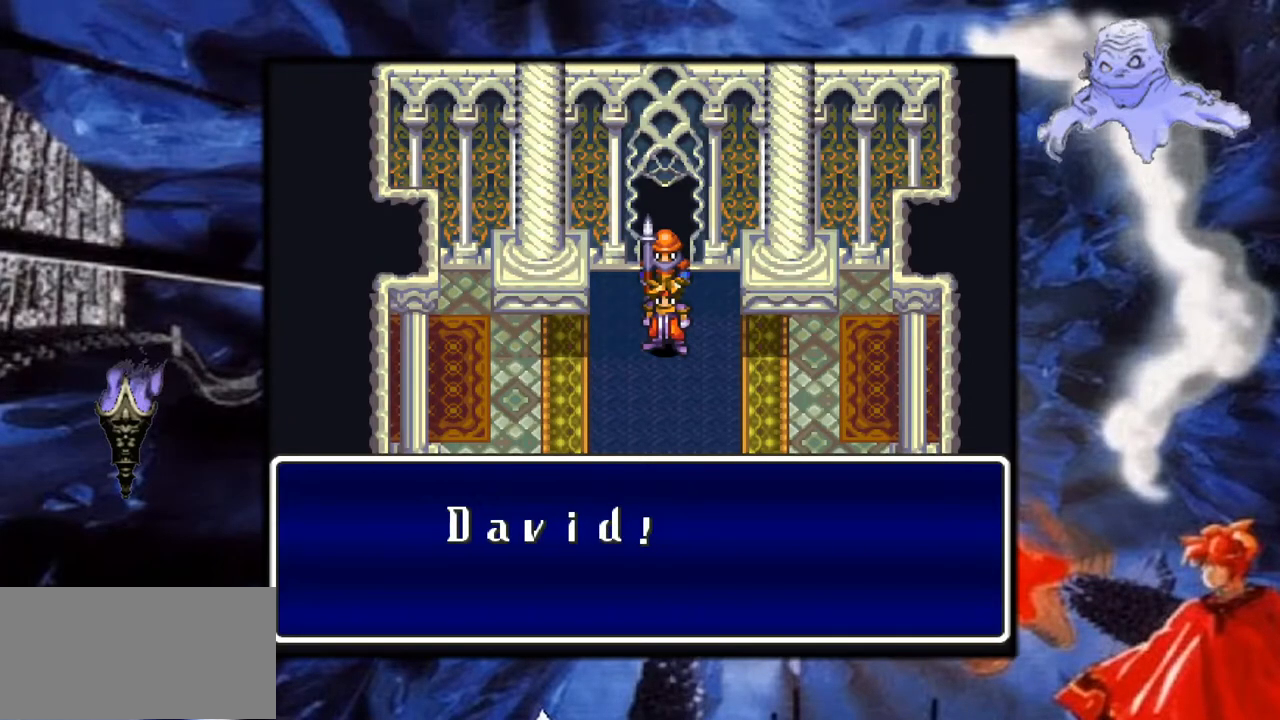
{"buttons": ["A"], "events": [[300, "A", "down"]]}
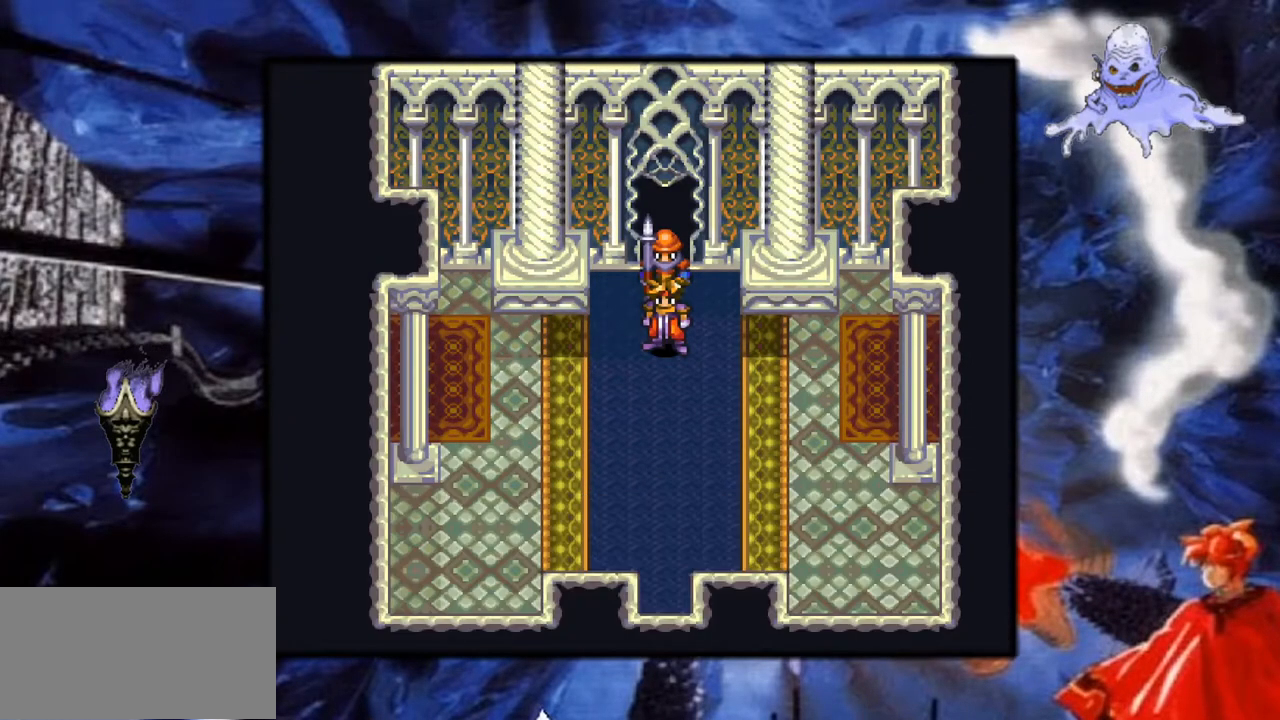
{"buttons": [], "events": [[50, "A", "up"]]}
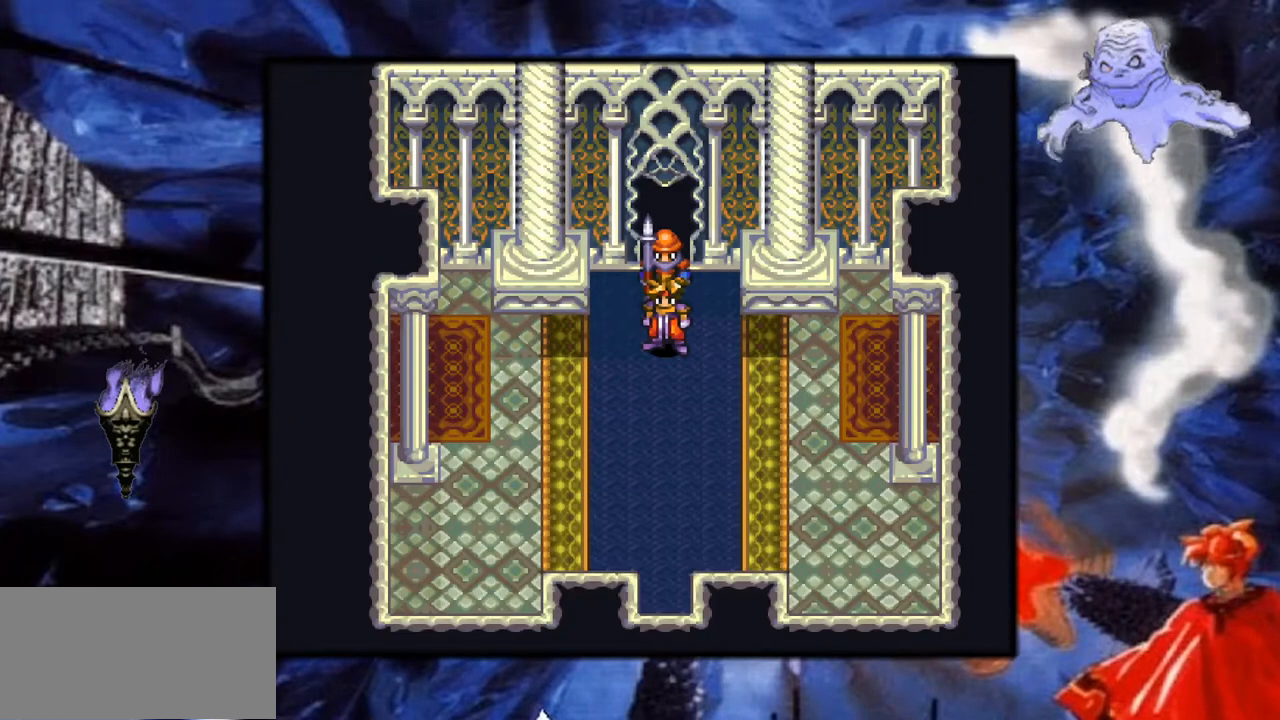
{"buttons": [], "events": []}
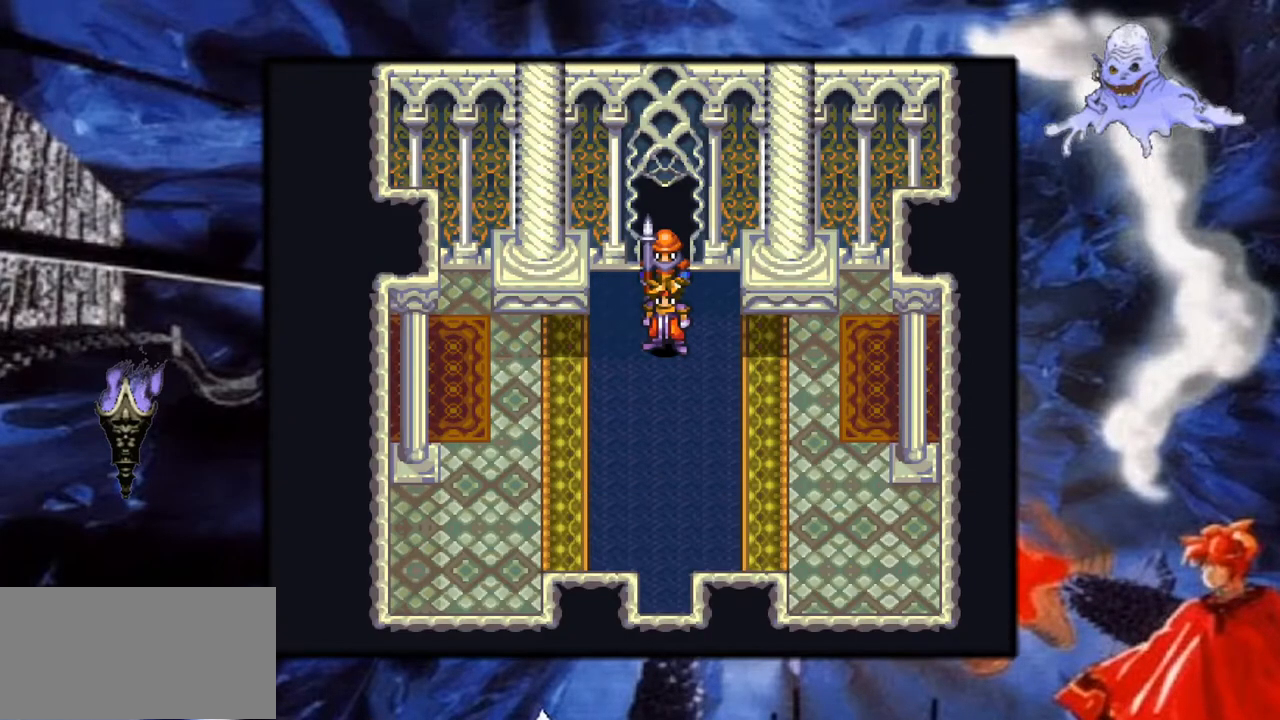
{"buttons": [], "events": [[67, "DPAD_DOWN", "down"], [383, "DPAD_DOWN", "up"]]}
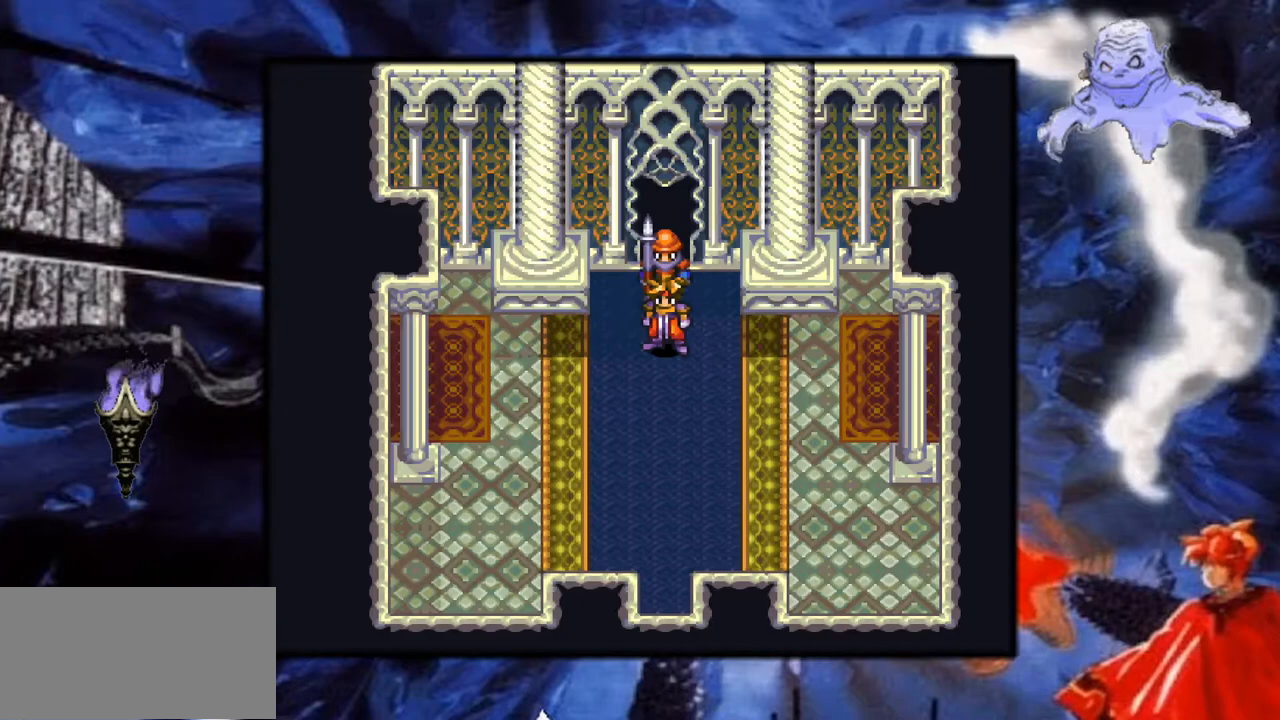
{"buttons": [], "events": []}
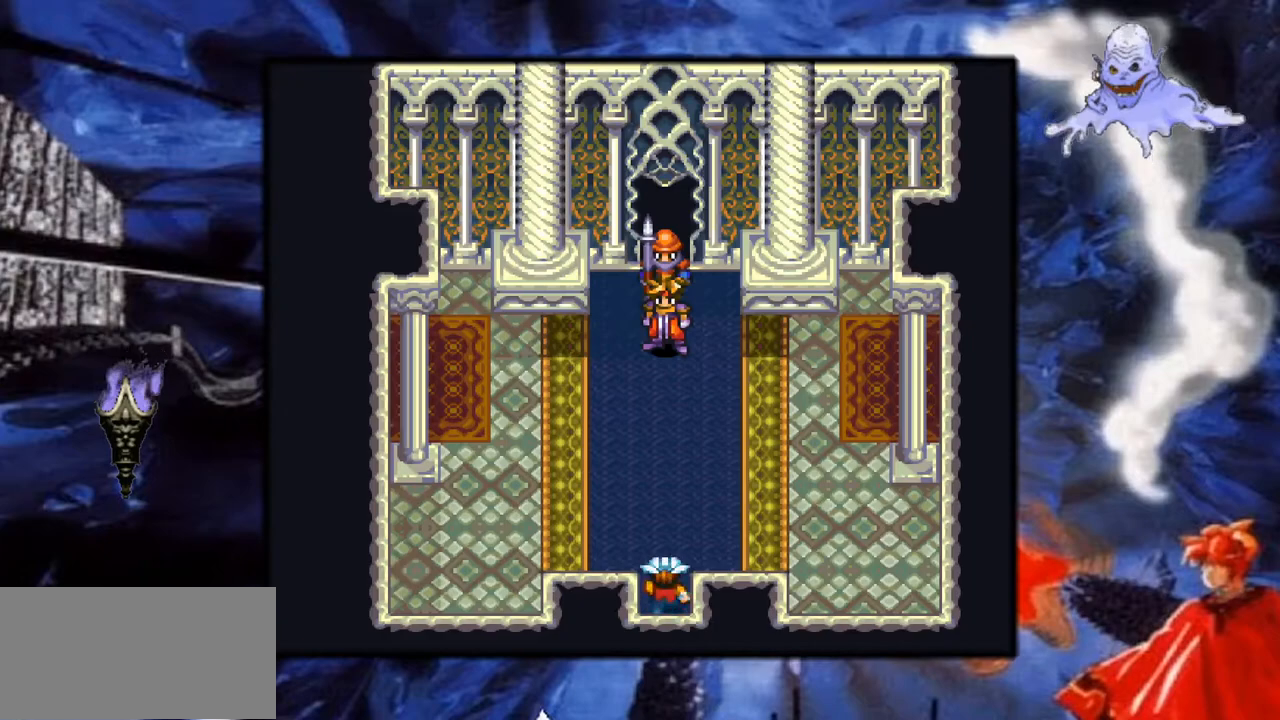
{"buttons": [], "events": []}
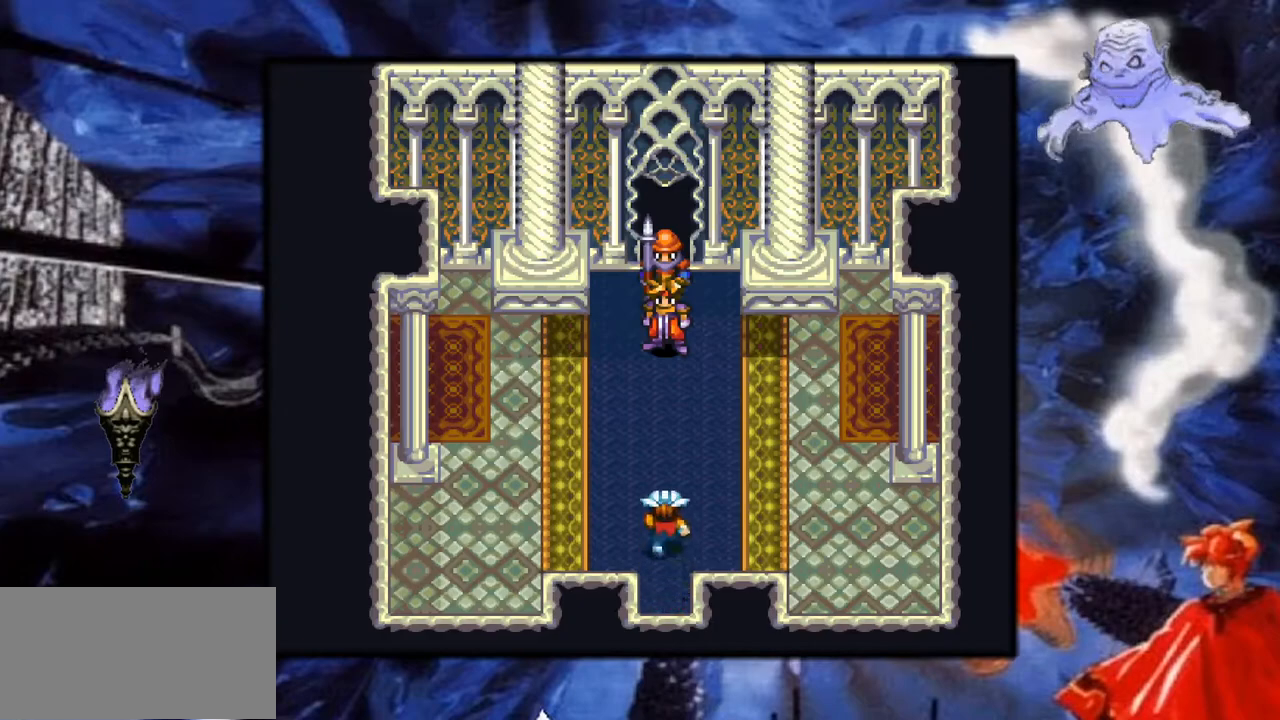
{"buttons": [], "events": []}
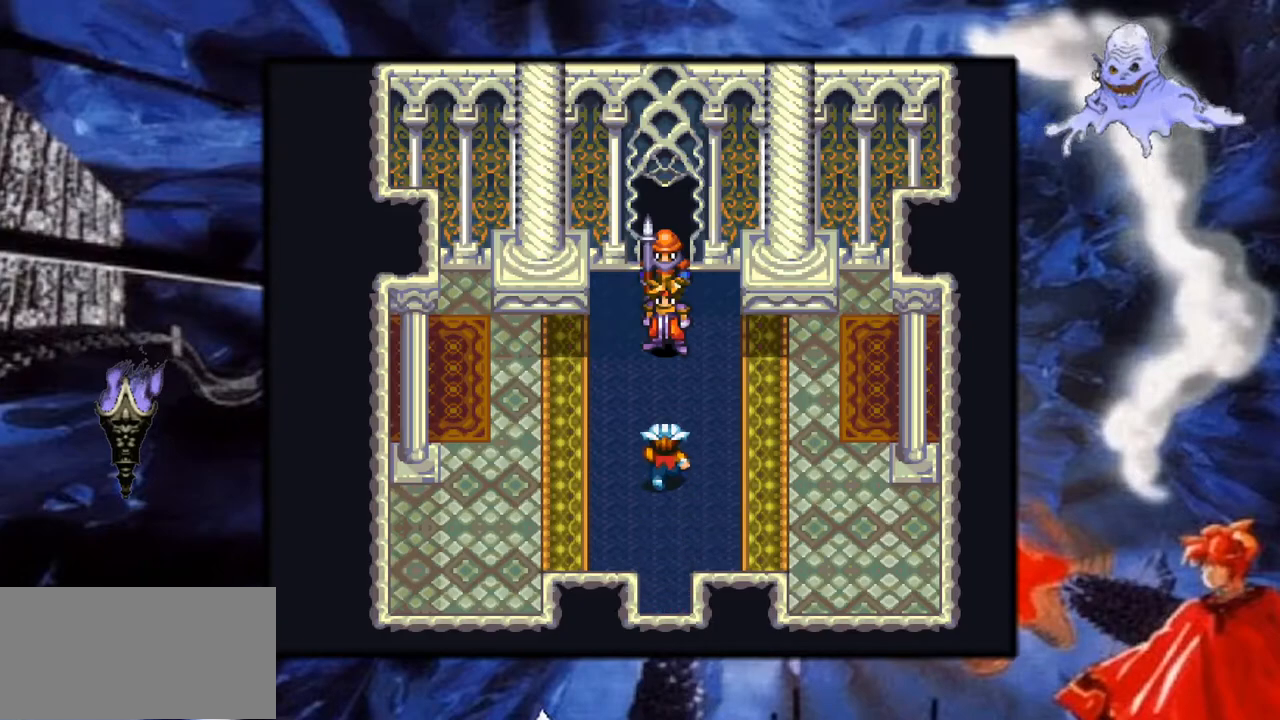
{"buttons": [], "events": []}
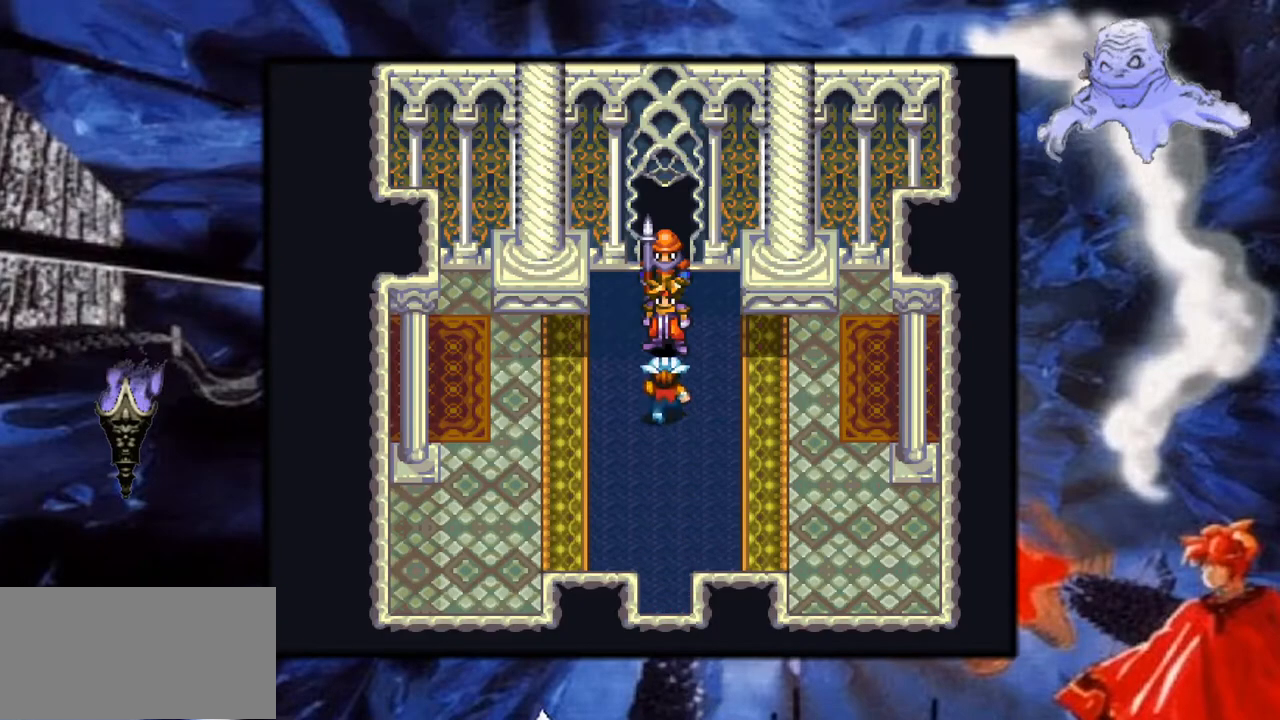
{"buttons": [], "events": []}
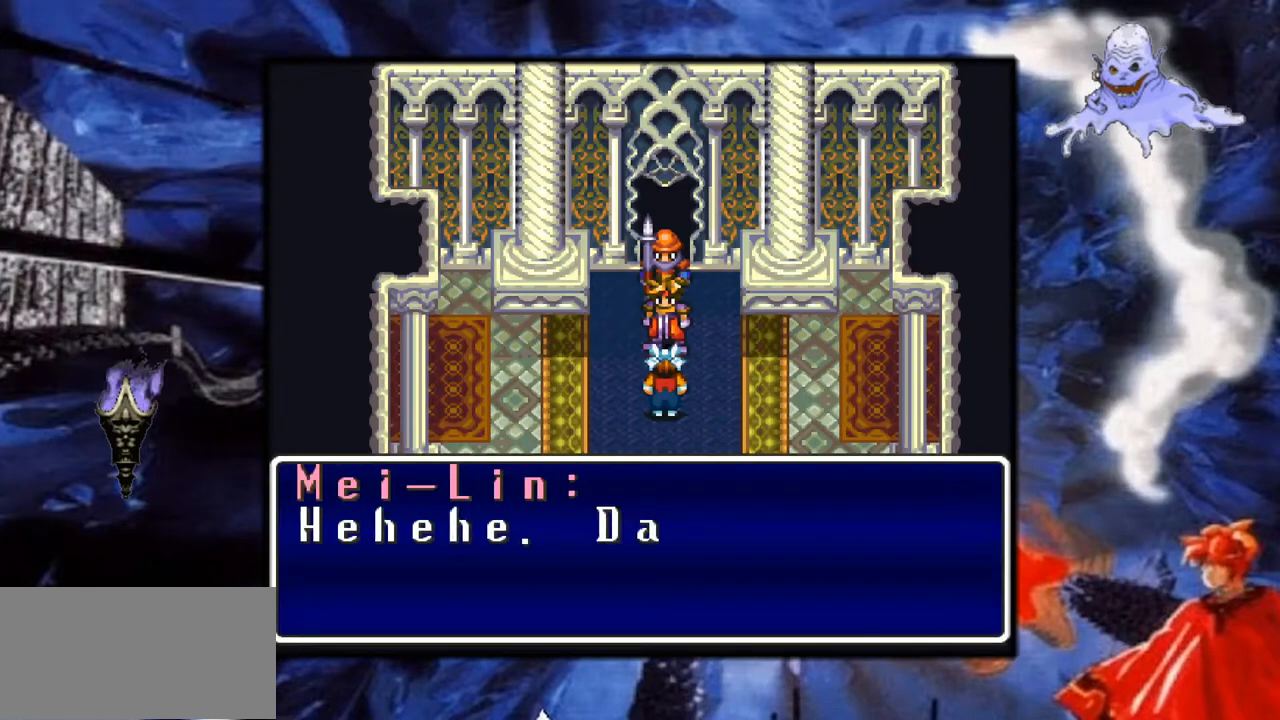
{"buttons": [], "events": []}
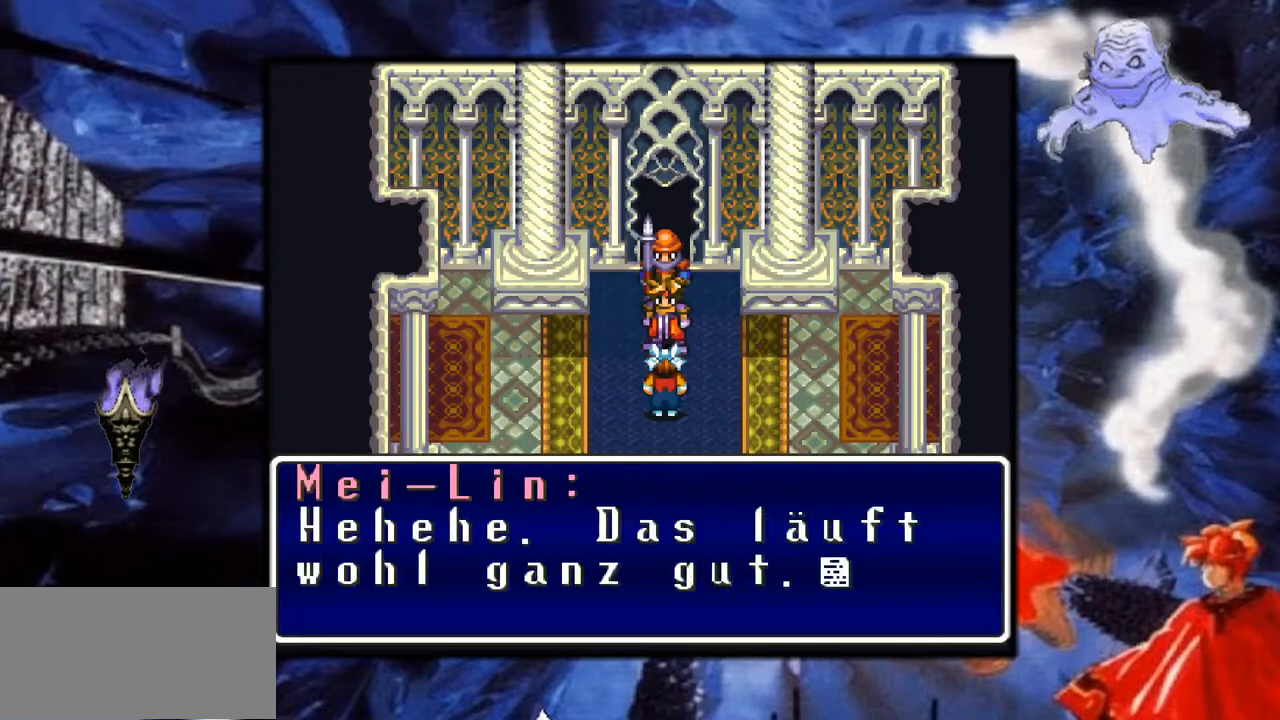
{"buttons": [], "events": []}
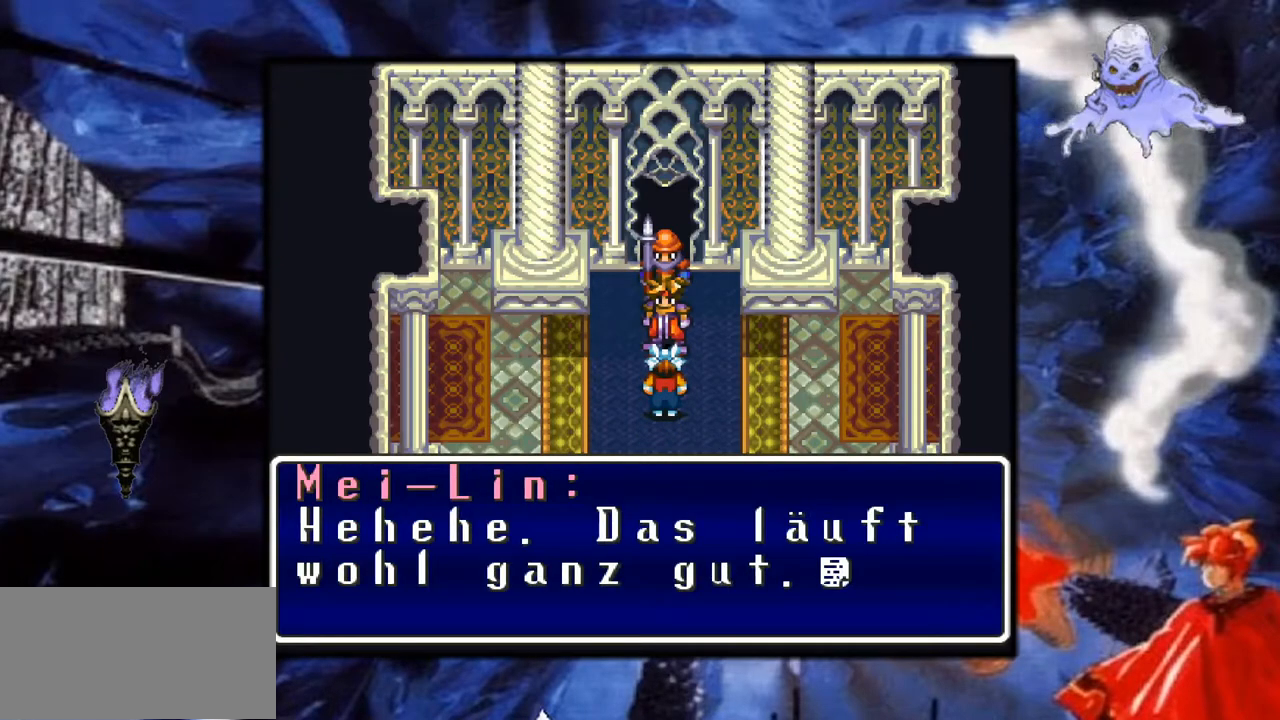
{"buttons": [], "events": []}